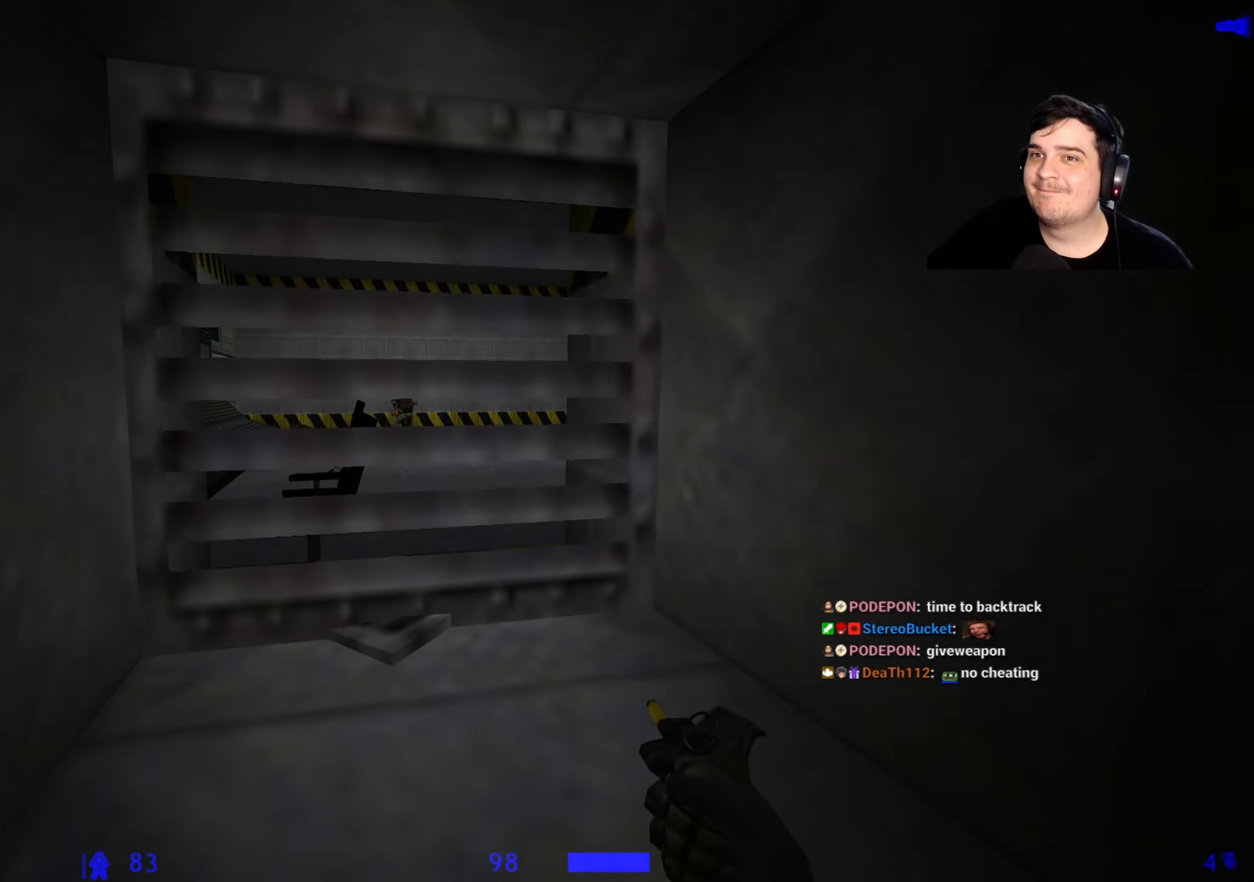
Gameplay with keyboard and mouse; each line is a JSON object with the keys held at the frame after it. "events" lists presses ("down") and releases ("up") of "1", "2", "3", "4", "5", "a", "alt", "c", "caps_lock", "ctrl", "d", "e", "f", "g", "q", "r", "s", "shift", "space", "t", "tab", "v", "w", "x" and "z" between this image and that frame as [ms after this image, input, new state], when the widget could be followed in between. No other keys are recorded. Mouse buttons are not recorded. Not read: mouse_move.
{"keys": ["ctrl"], "events": [[284, "a", "down"], [384, "a", "up"]]}
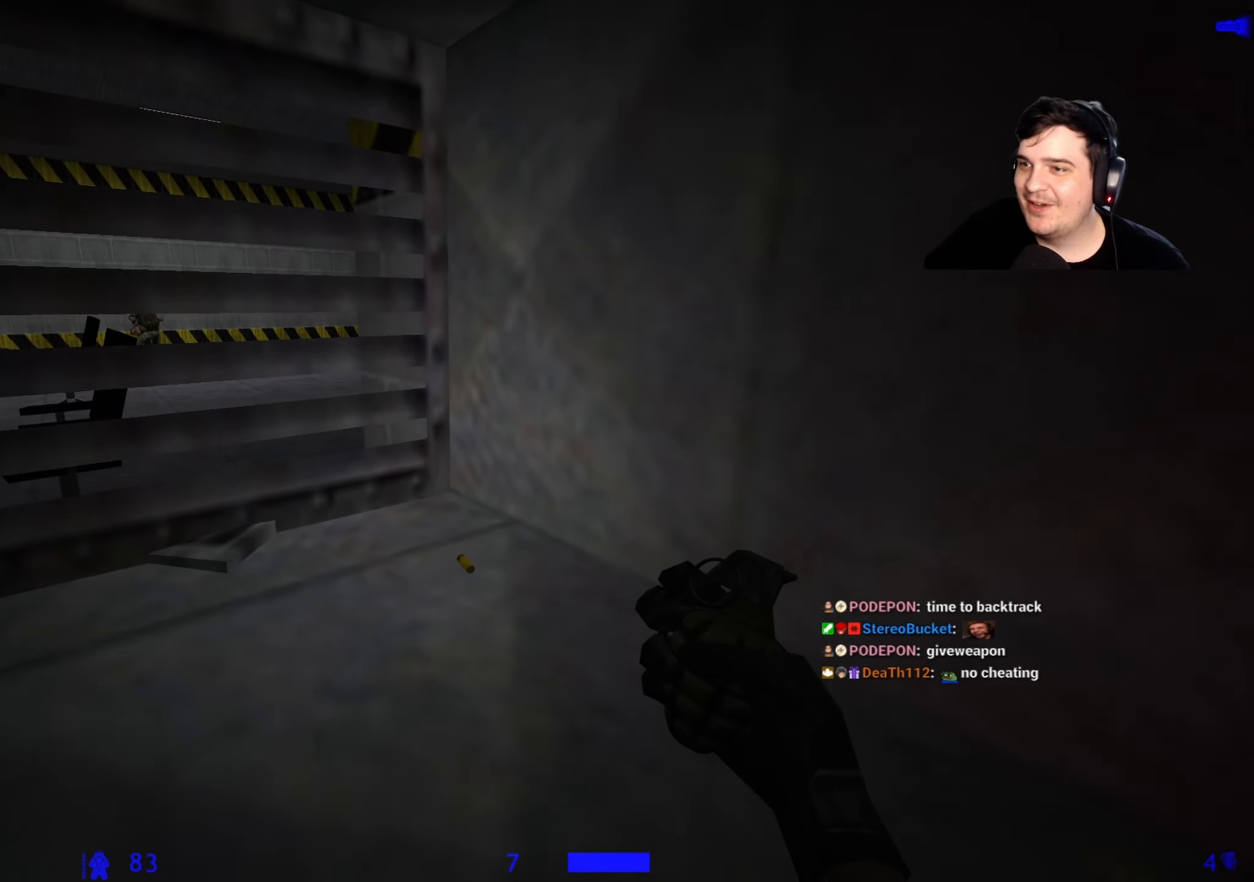
{"keys": ["ctrl"], "events": [[67, "s", "down"], [117, "d", "down"], [250, "s", "up"], [317, "d", "up"], [400, "a", "down"], [450, "a", "up"]]}
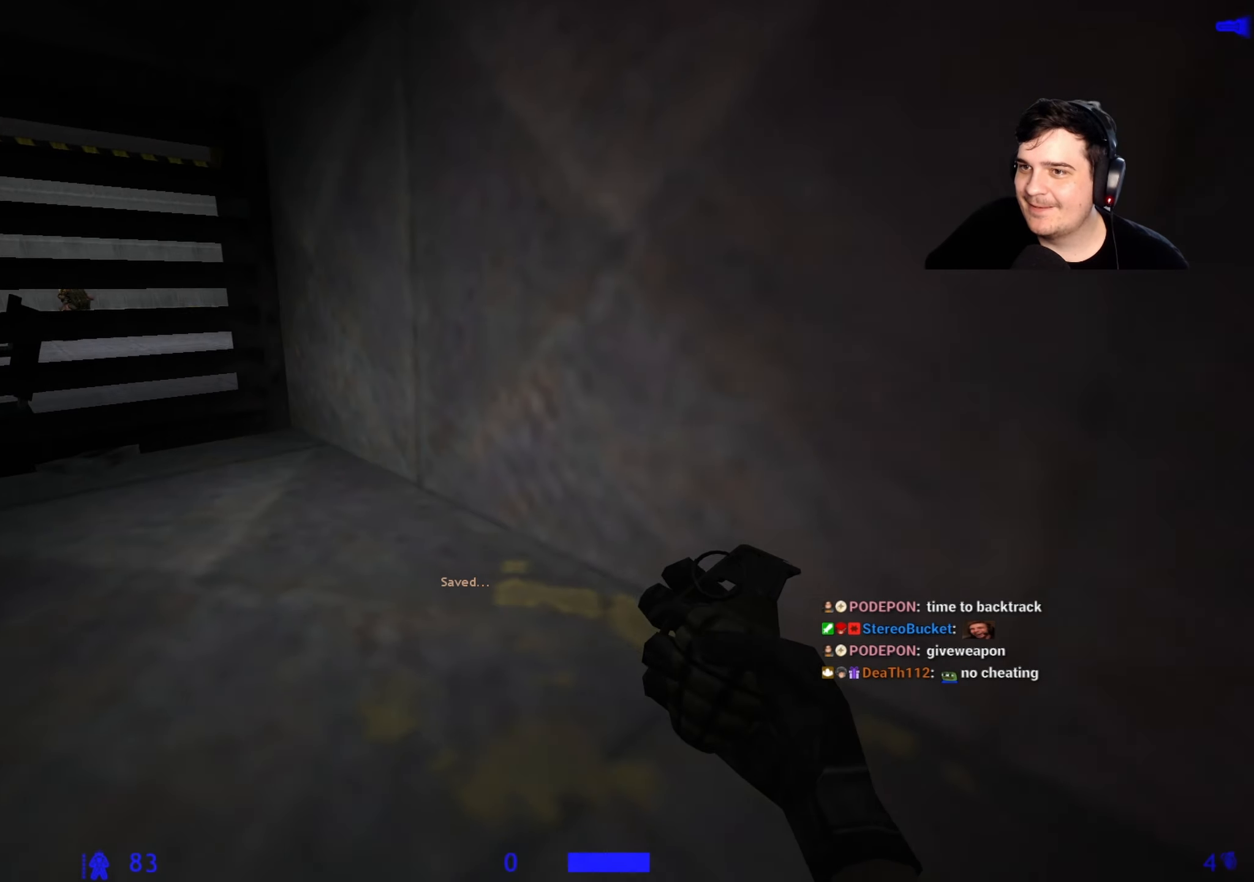
{"keys": ["ctrl"], "events": []}
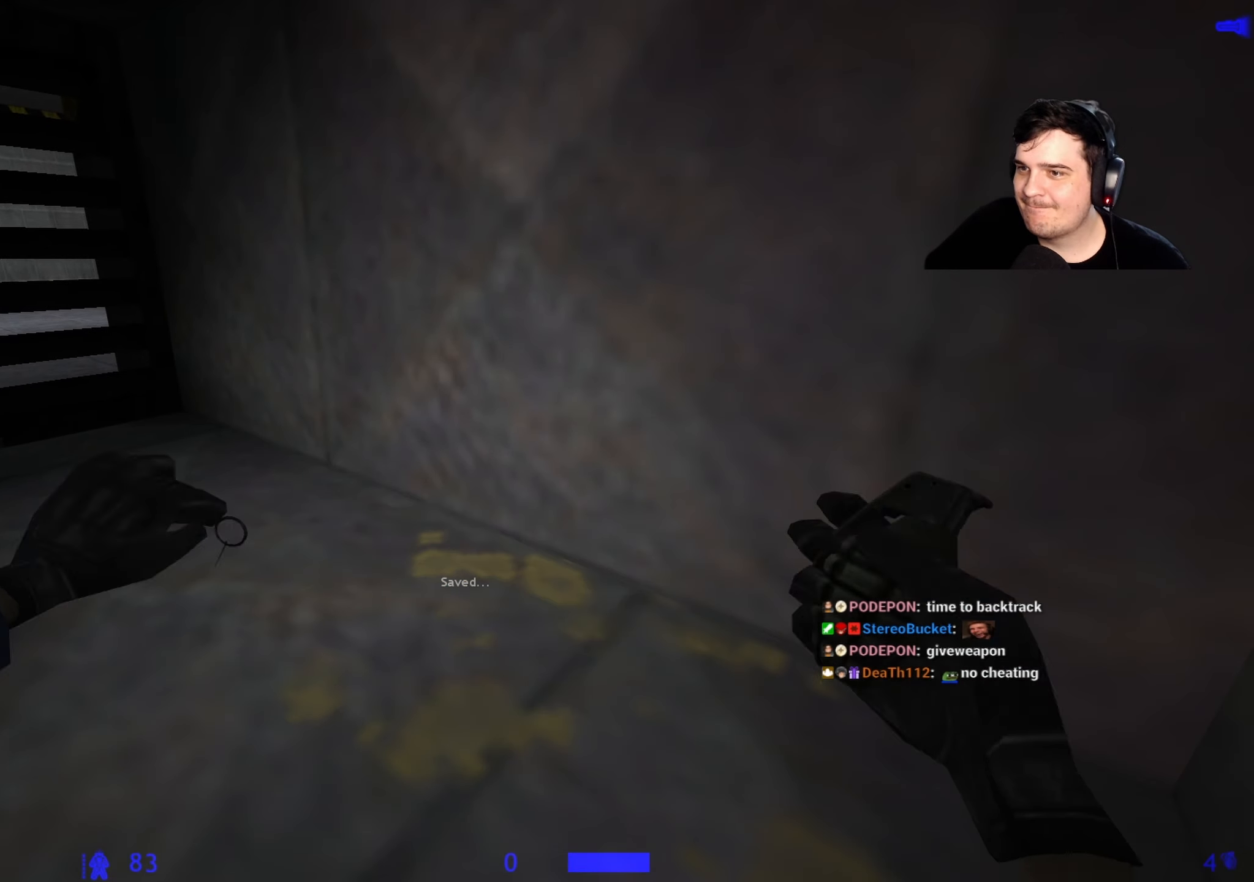
{"keys": ["s"], "events": [[250, "s", "down"], [334, "ctrl", "up"]]}
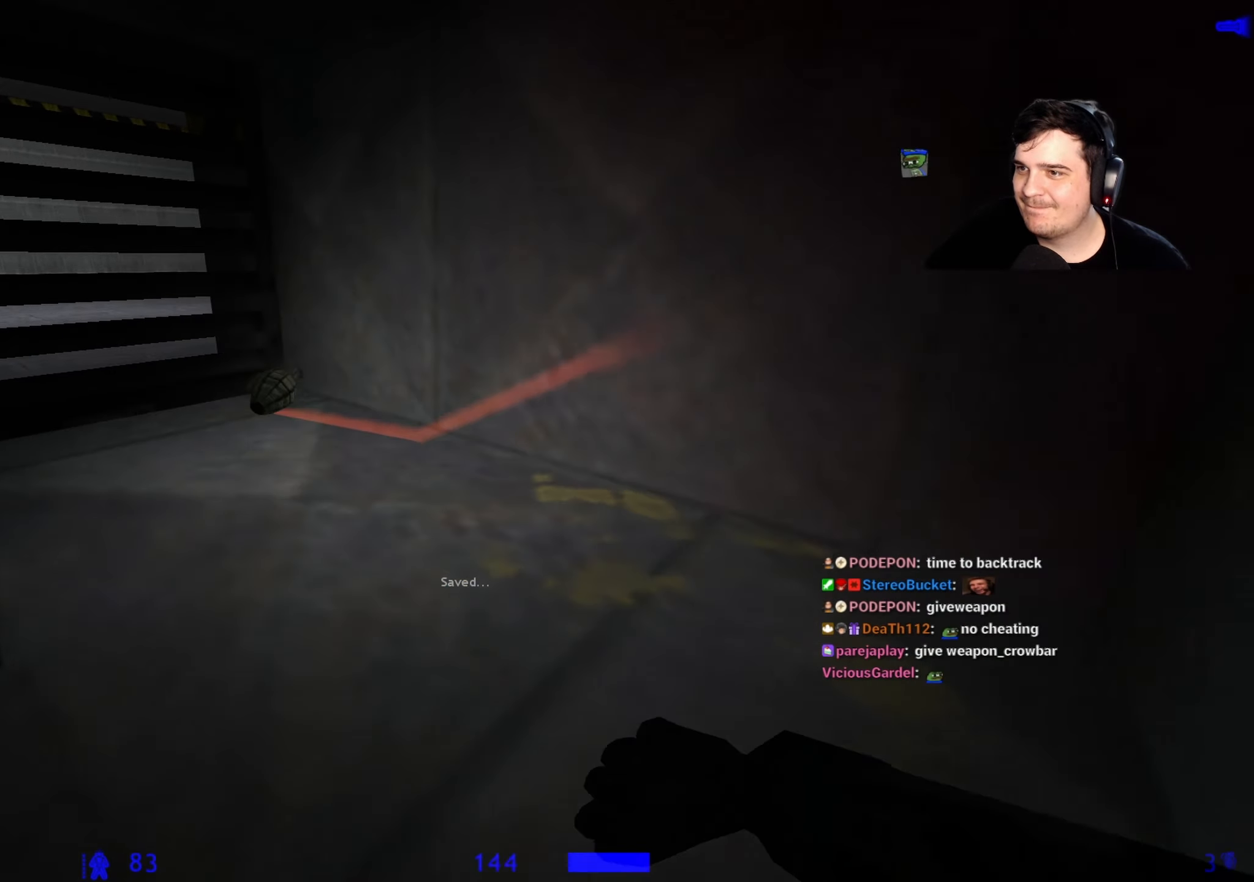
{"keys": ["a"], "events": [[217, "a", "down"], [317, "s", "up"]]}
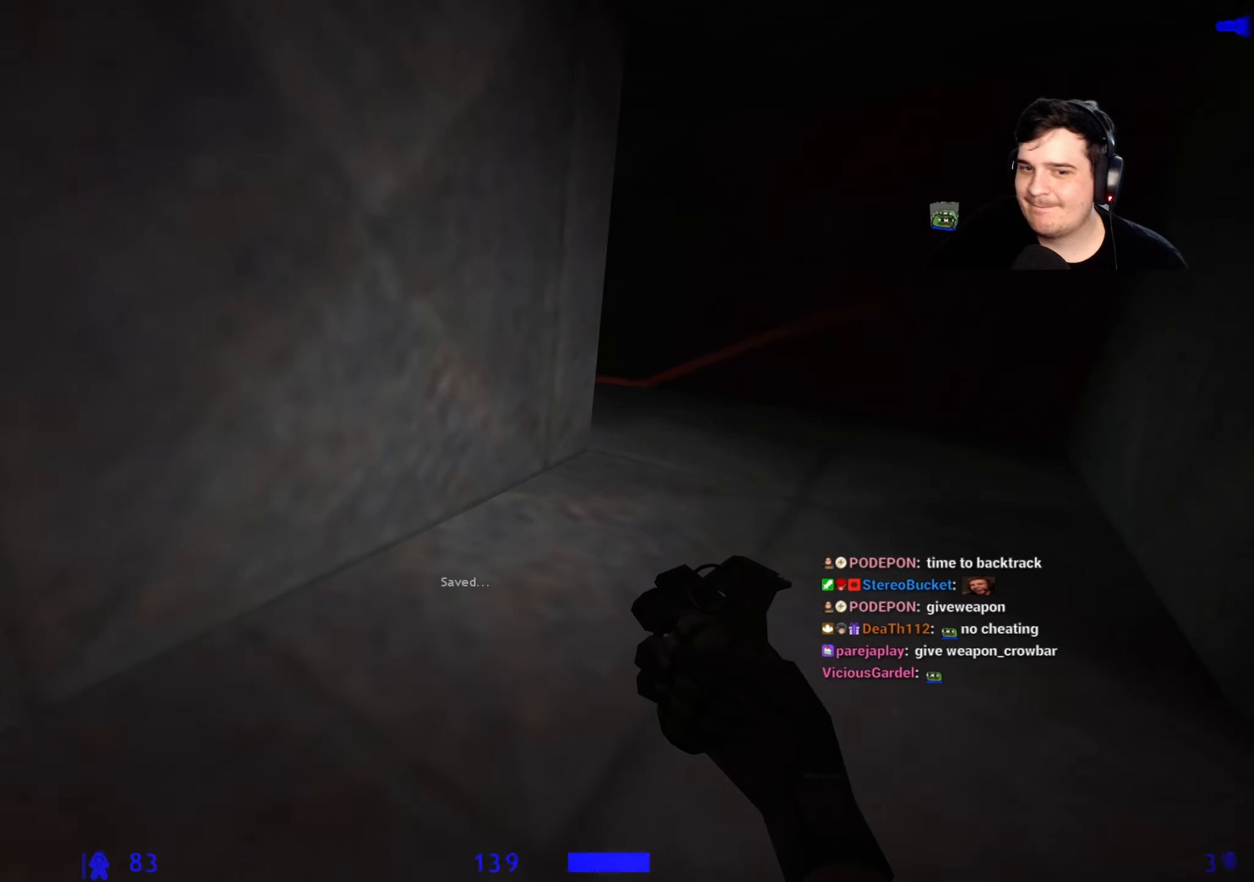
{"keys": [], "events": [[84, "s", "down"], [500, "a", "up"], [500, "s", "up"]]}
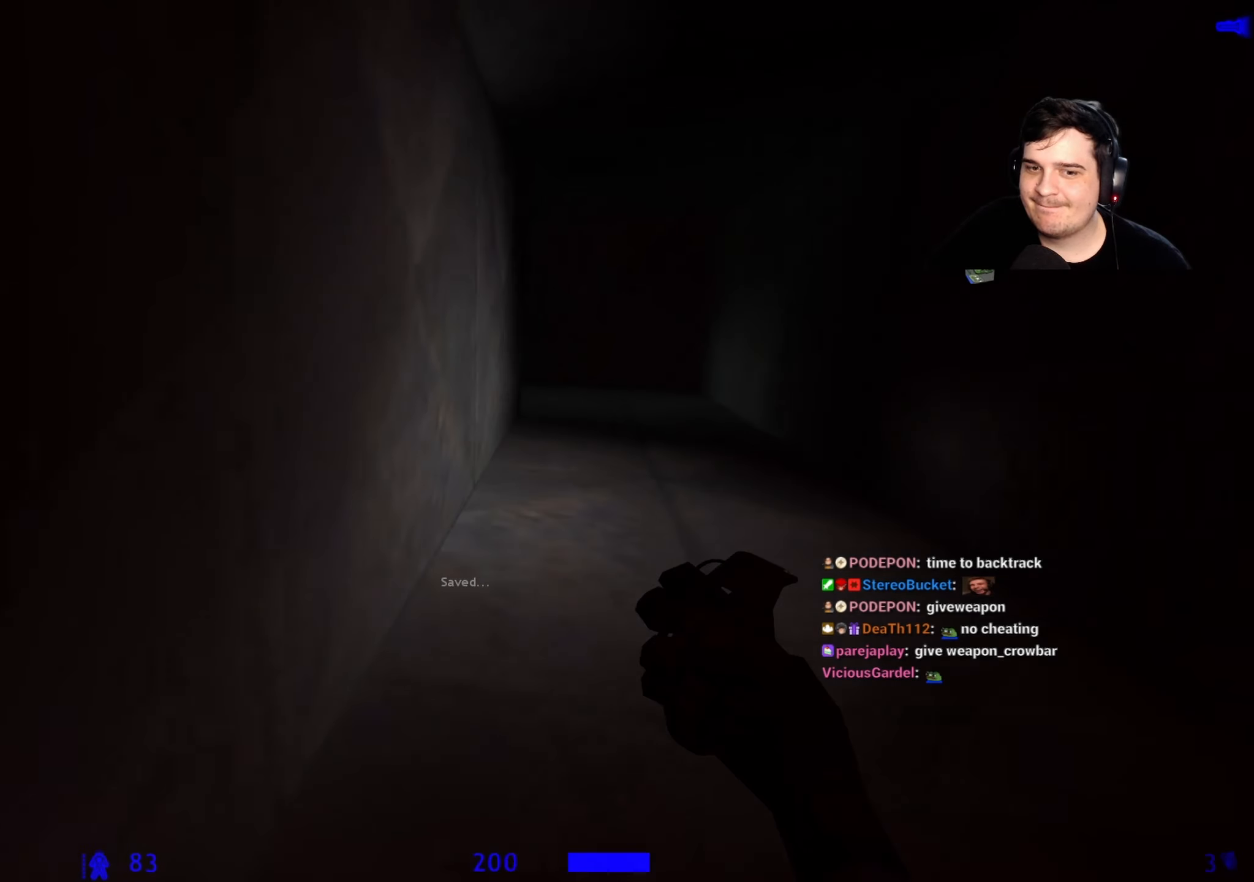
{"keys": [], "events": []}
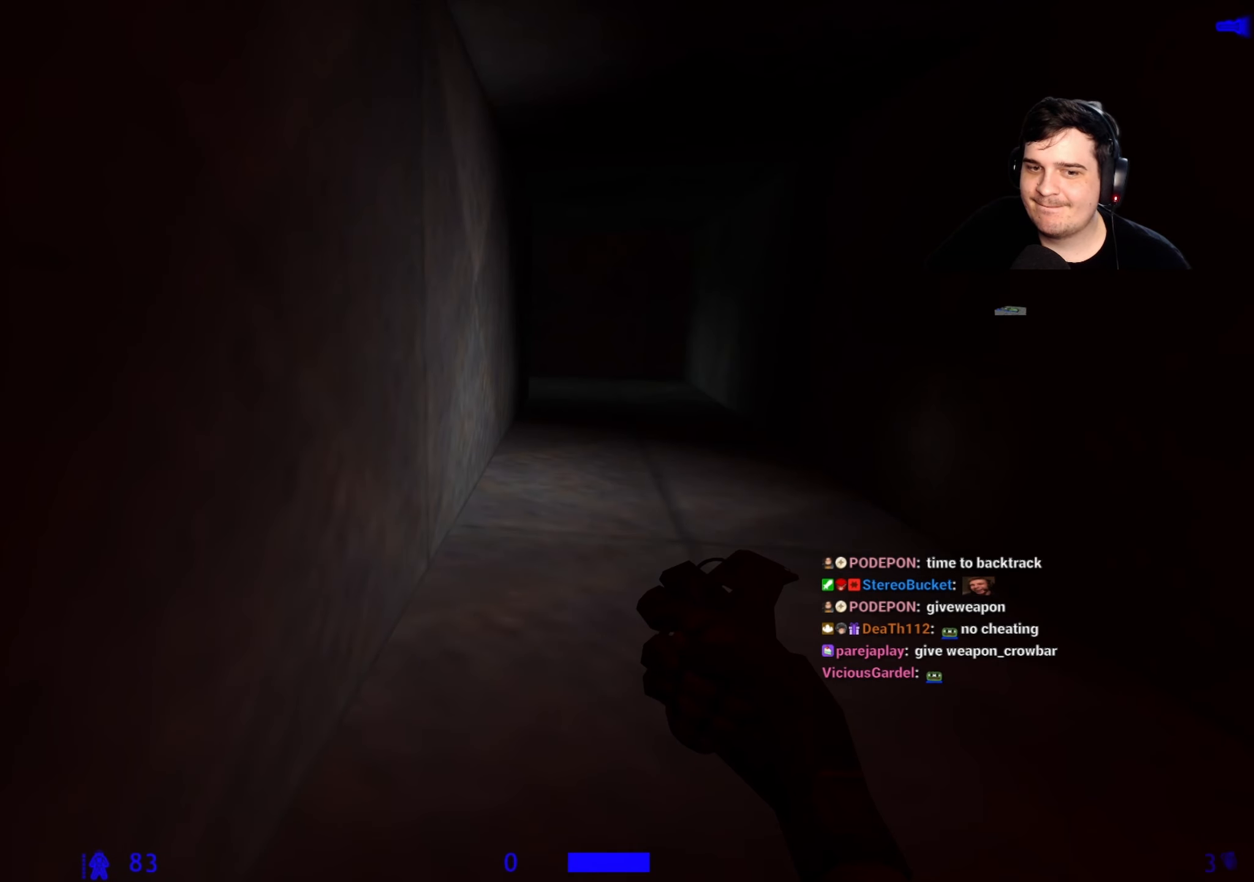
{"keys": [], "events": [[117, "w", "down"], [167, "w", "up"], [317, "w", "down"], [400, "w", "up"]]}
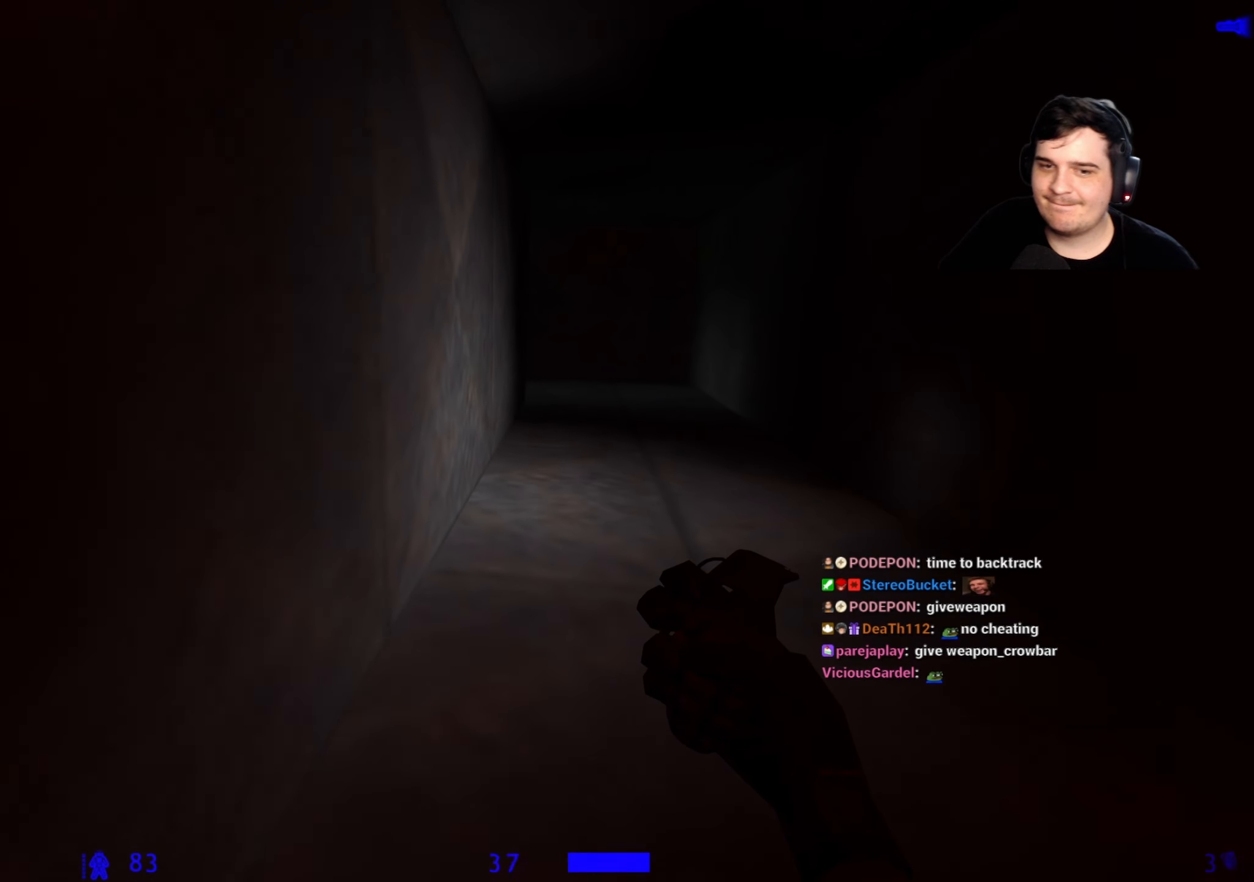
{"keys": ["d", "w"], "events": [[417, "w", "down"], [500, "d", "down"]]}
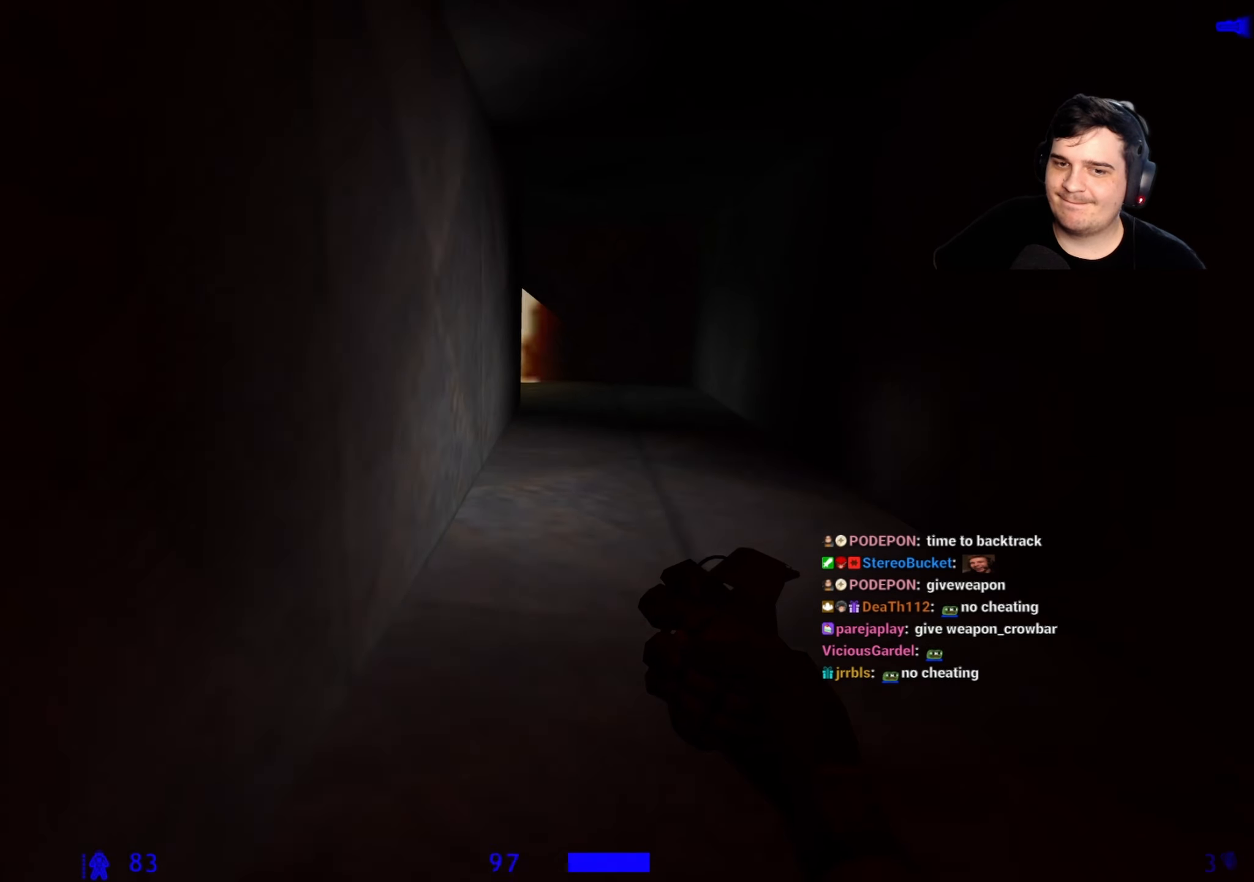
{"keys": ["w"], "events": [[100, "d", "up"], [284, "d", "down"], [384, "d", "up"]]}
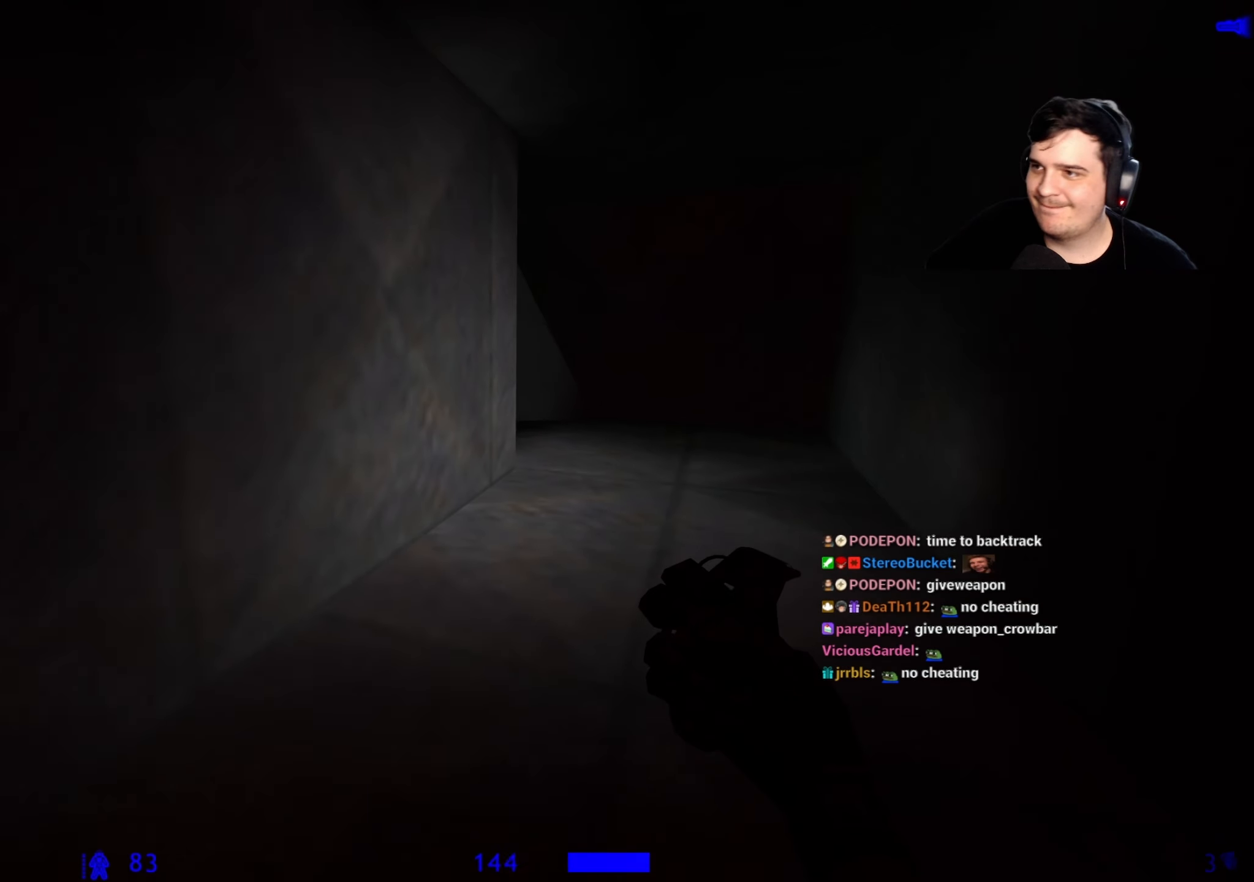
{"keys": ["w"], "events": [[34, "d", "down"], [117, "d", "up"], [250, "d", "down"], [400, "d", "up"]]}
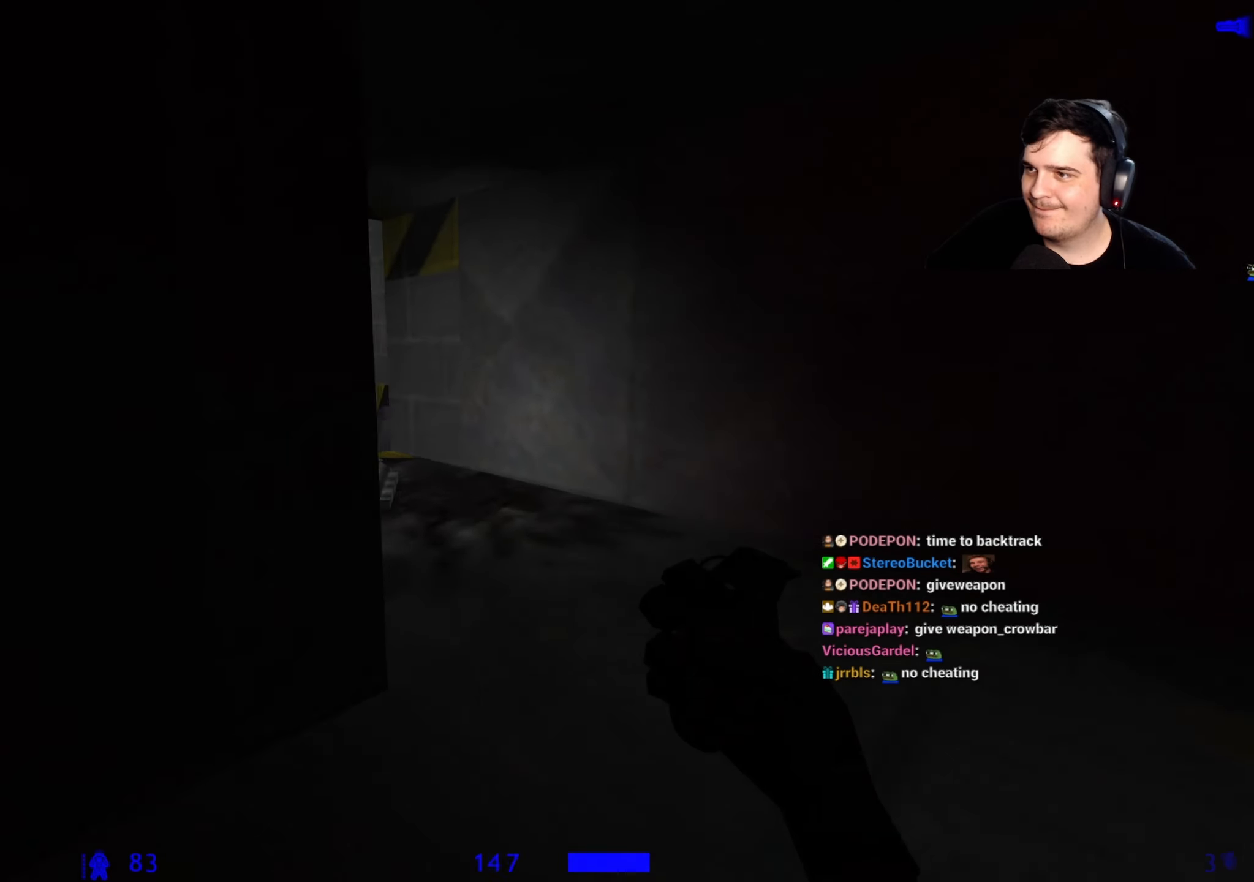
{"keys": ["ctrl", "w"], "events": [[84, "d", "down"], [234, "d", "up"], [334, "ctrl", "down"], [417, "a", "down"], [500, "a", "up"]]}
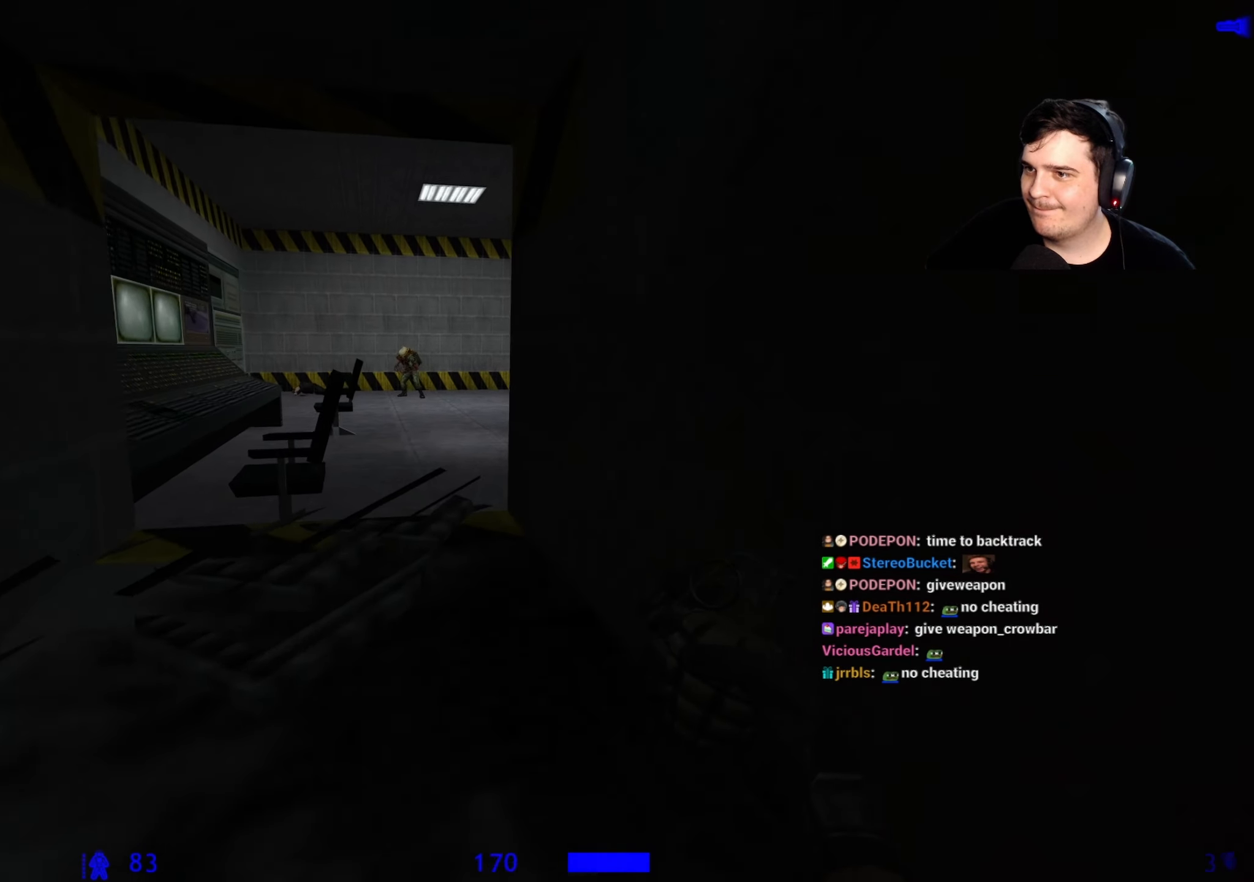
{"keys": ["ctrl", "w"], "events": [[250, "a", "down"], [334, "a", "up"]]}
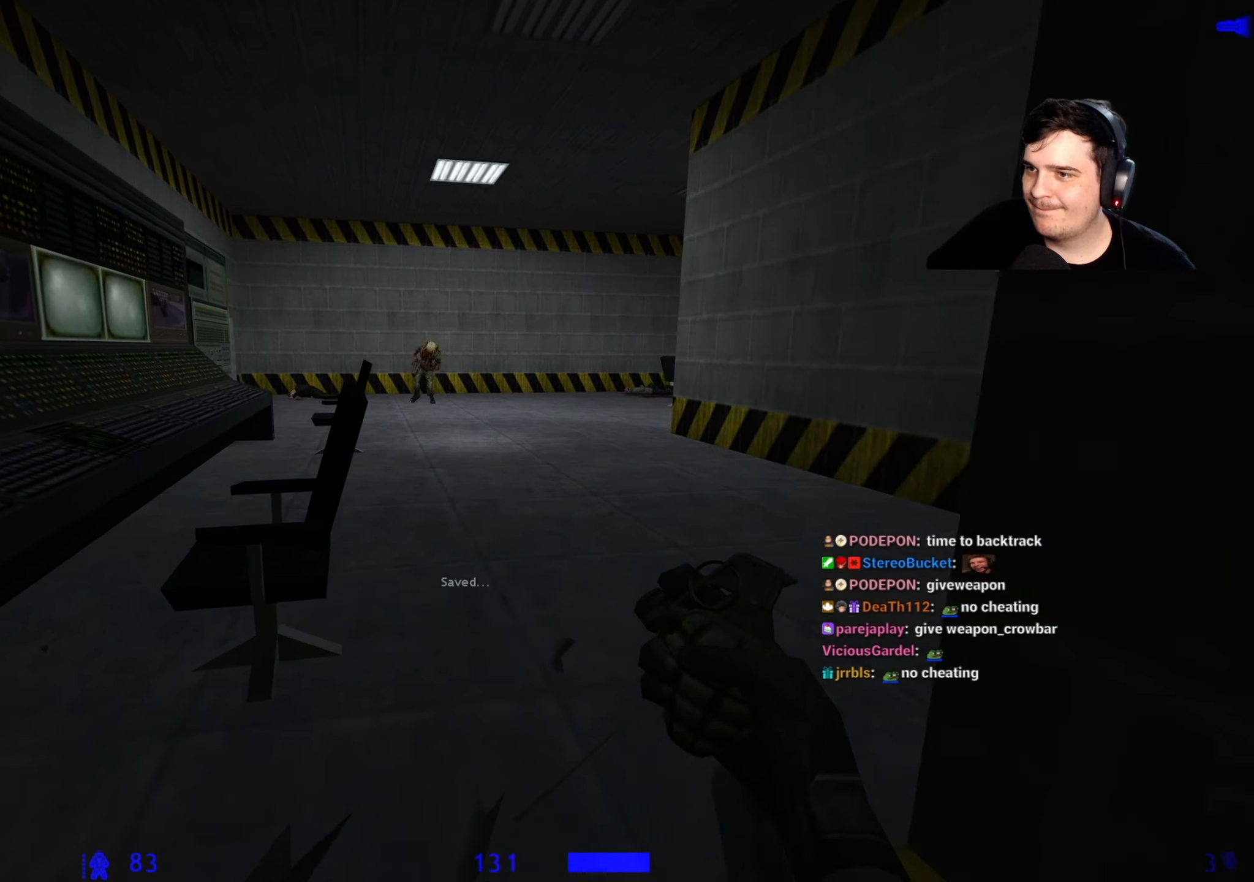
{"keys": ["w"], "events": [[167, "d", "down"], [217, "ctrl", "up"], [350, "d", "up"]]}
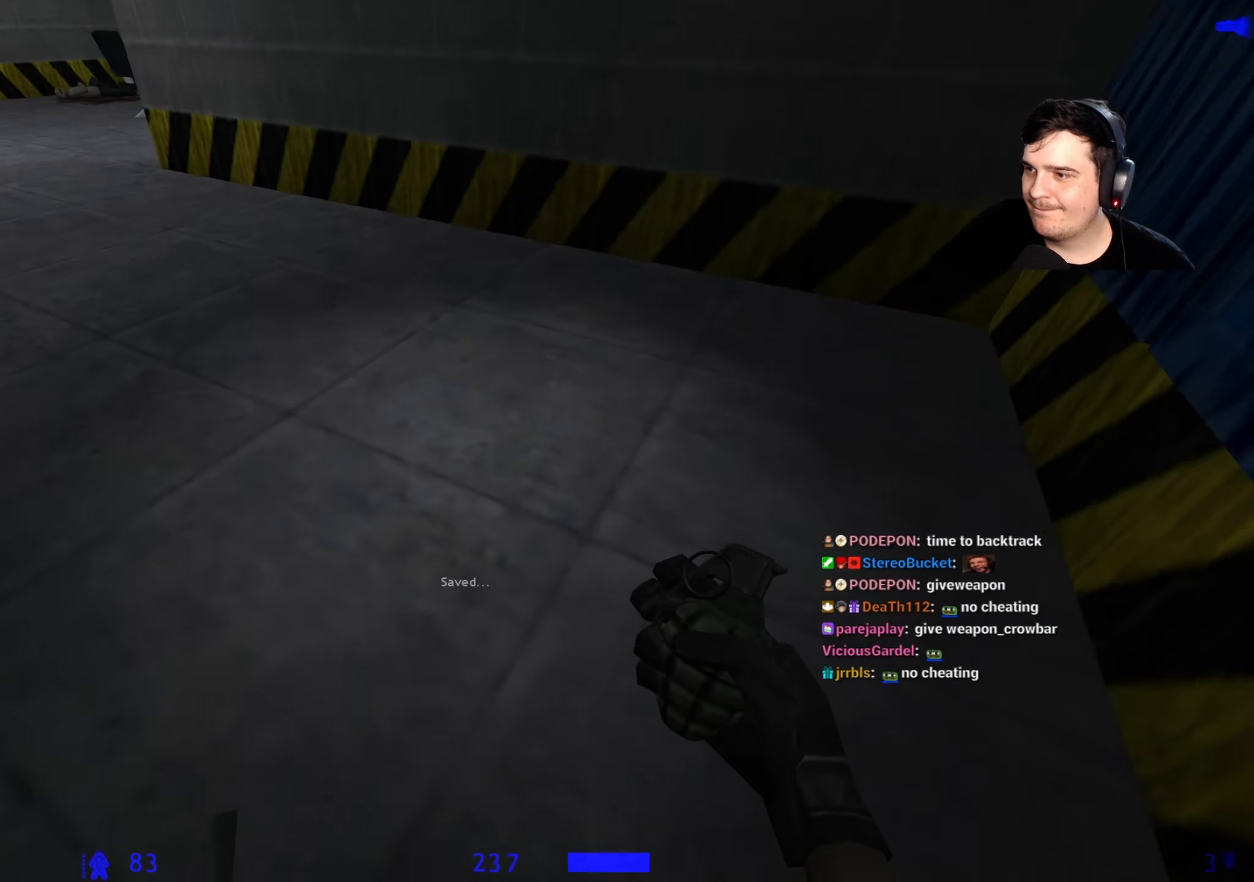
{"keys": ["a", "w"], "events": [[50, "a", "down"], [184, "a", "up"], [184, "w", "up"], [234, "d", "down"], [234, "w", "down"], [267, "d", "up"], [317, "a", "down"]]}
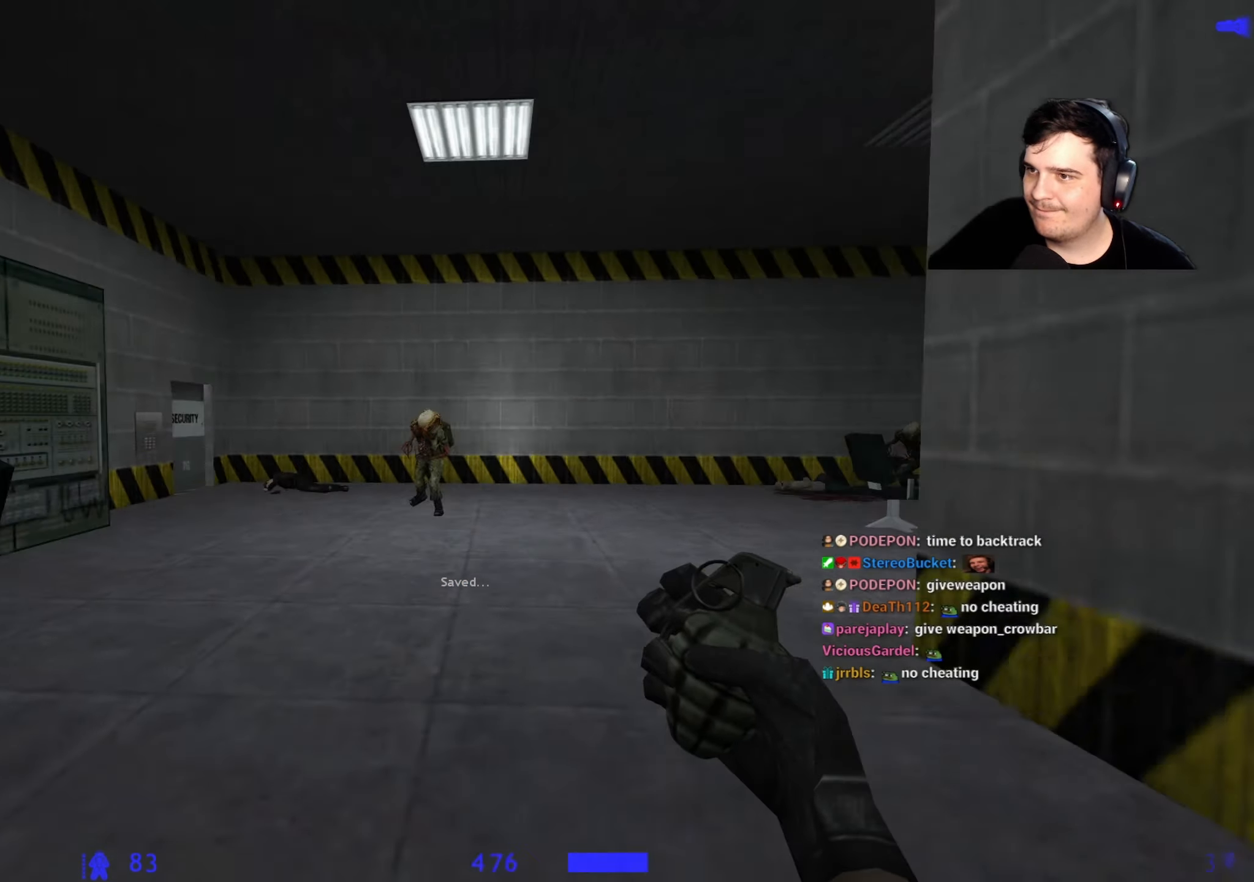
{"keys": ["d"], "events": [[50, "a", "up"], [50, "d", "down"], [100, "w", "up"], [334, "d", "up"], [384, "a", "down"], [484, "a", "up"], [484, "d", "down"]]}
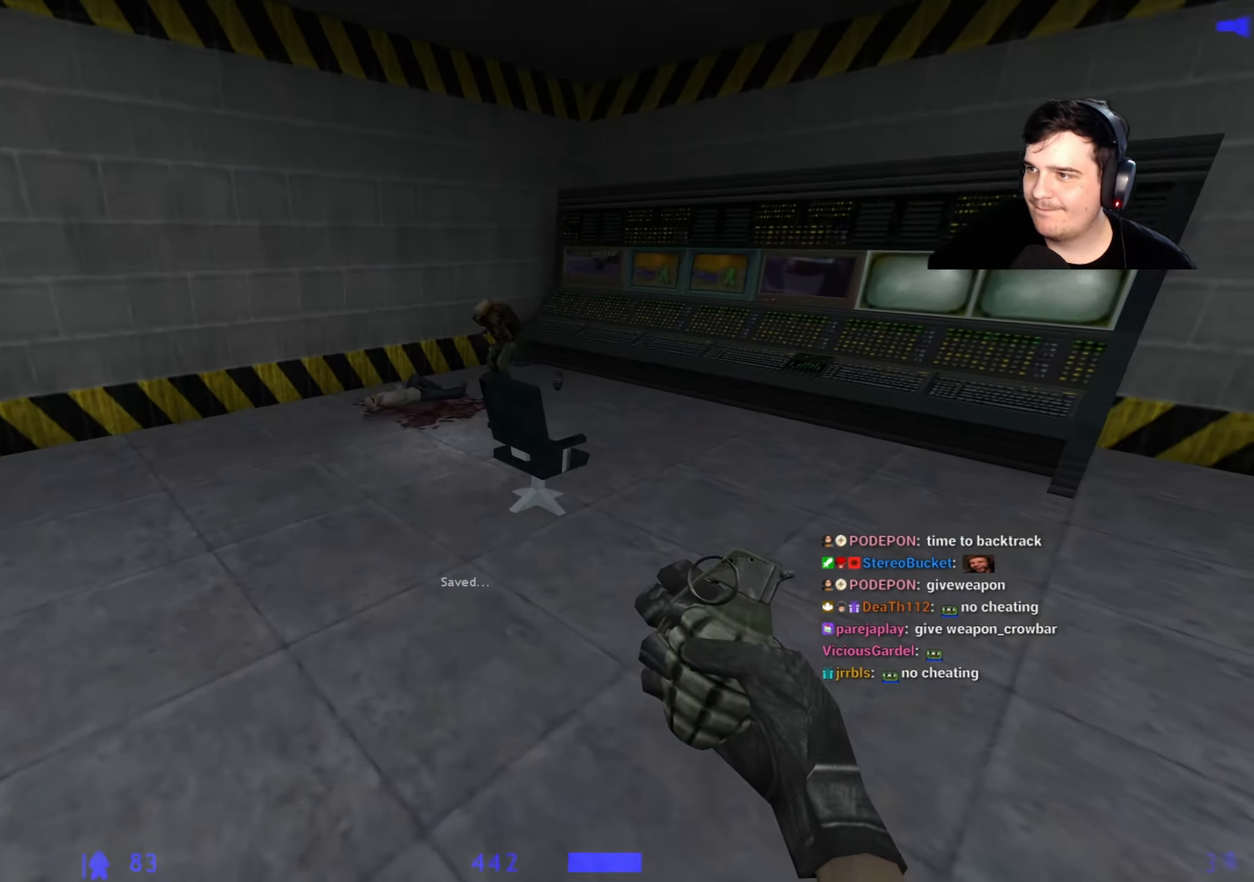
{"keys": ["w"], "events": [[217, "d", "up"], [450, "w", "down"]]}
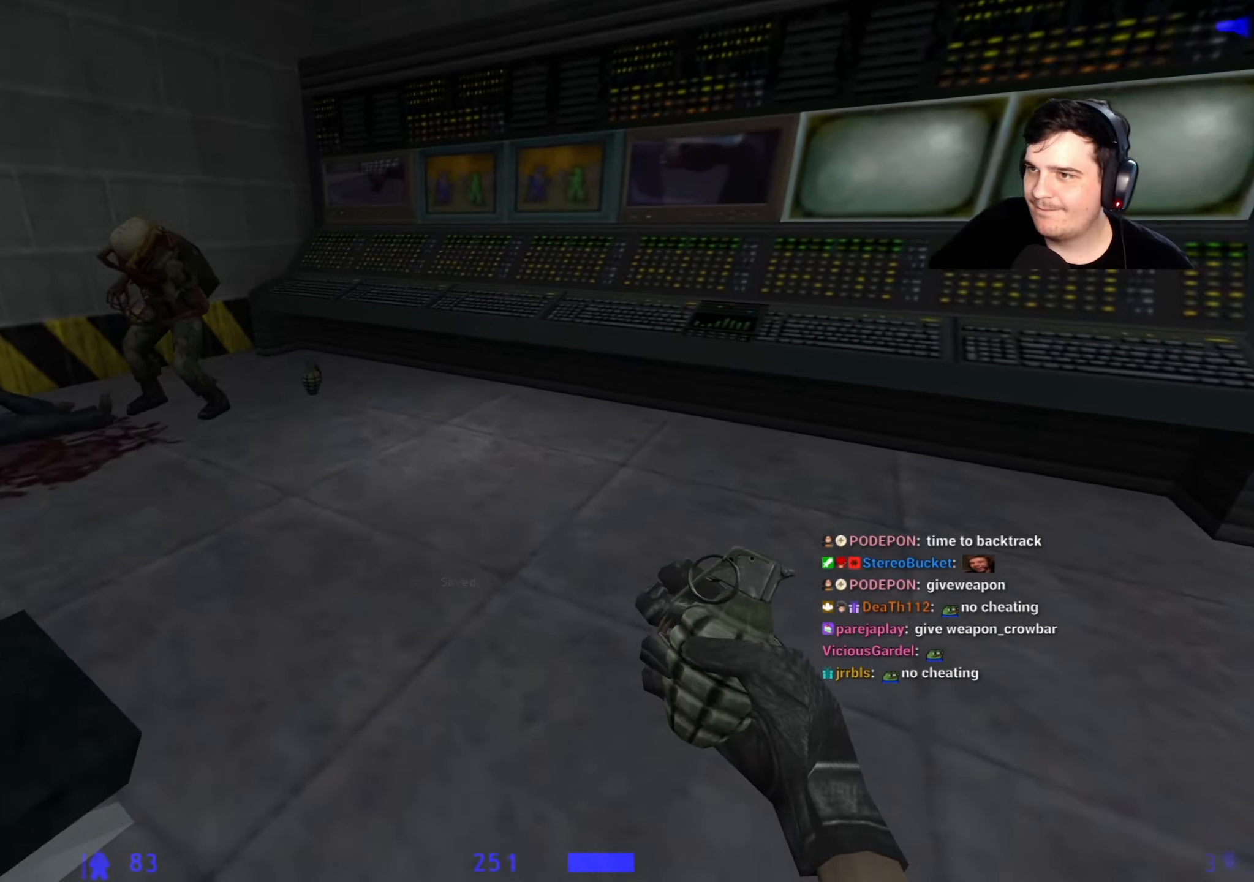
{"keys": ["d", "w"], "events": [[267, "a", "down"], [317, "a", "up"], [317, "d", "down"]]}
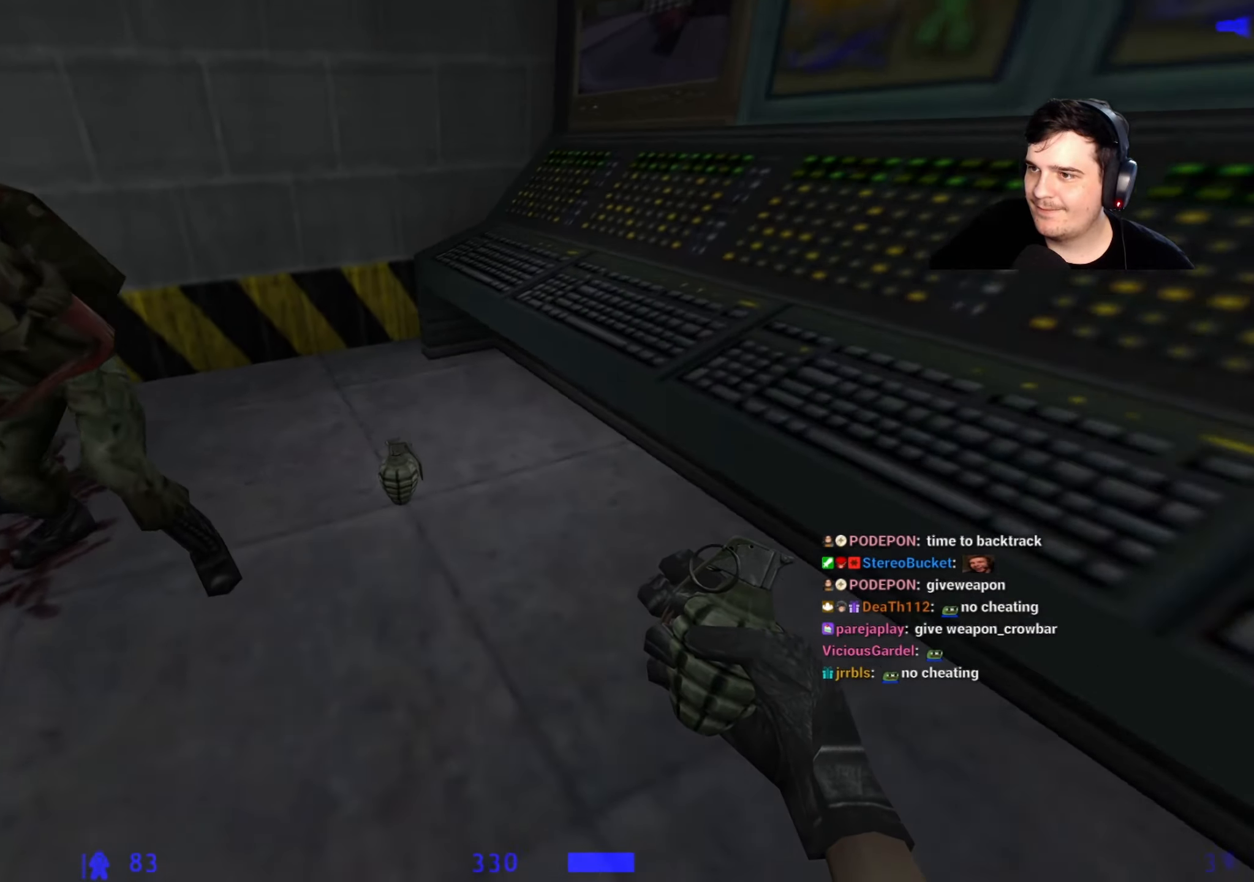
{"keys": ["d", "w"], "events": [[17, "d", "up"], [334, "d", "down"]]}
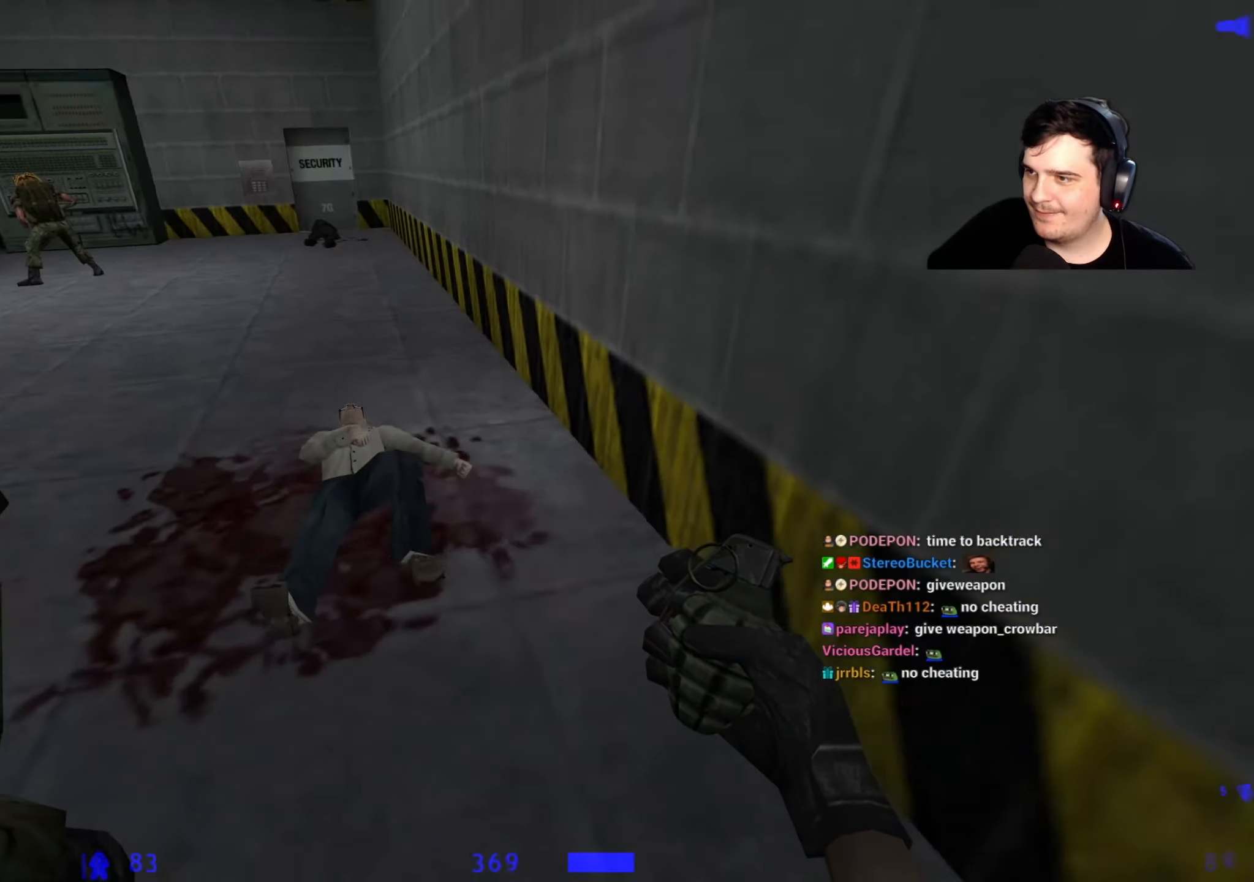
{"keys": ["w"], "events": [[17, "d", "up"], [67, "a", "down"], [67, "w", "up"], [117, "w", "down"], [167, "a", "up"], [217, "d", "down"], [400, "d", "up"]]}
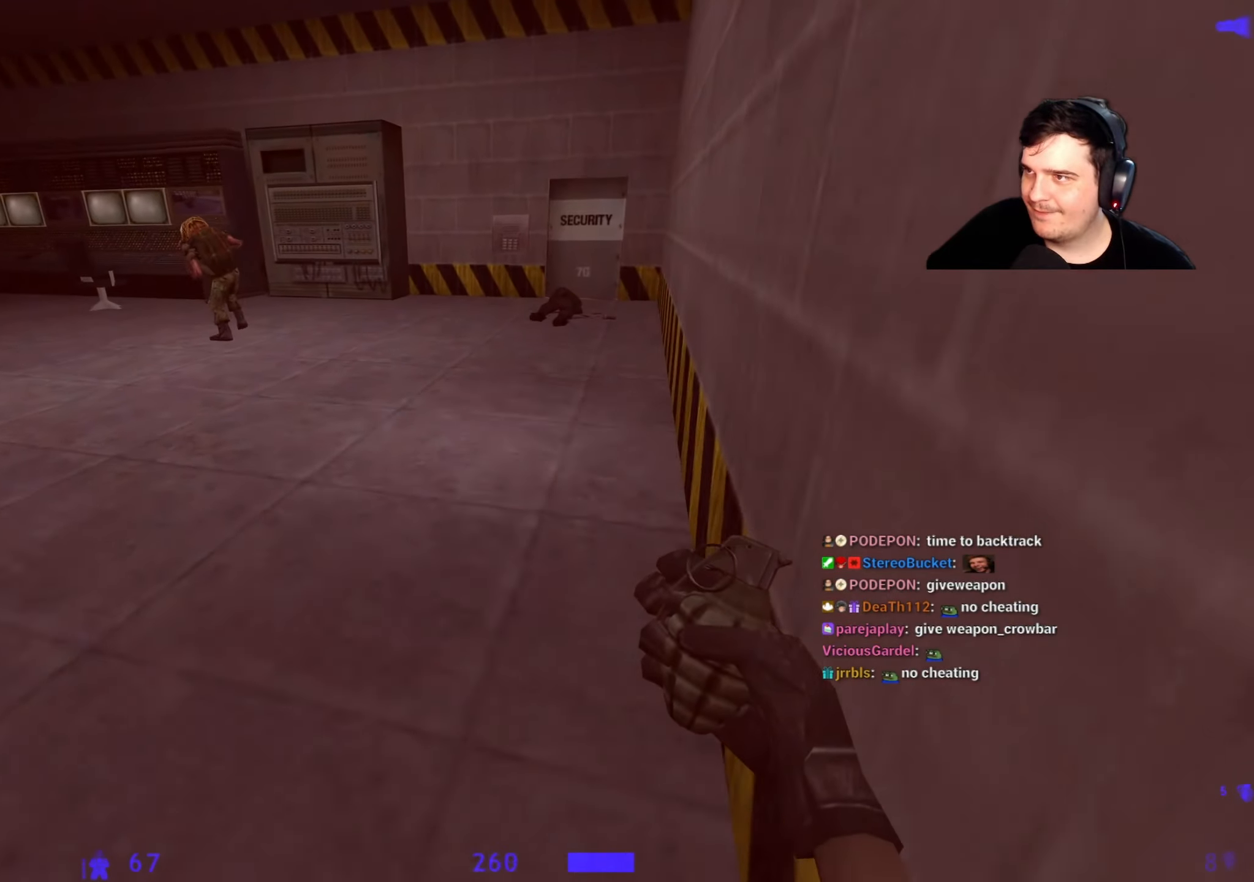
{"keys": ["a", "w"], "events": [[367, "a", "down"]]}
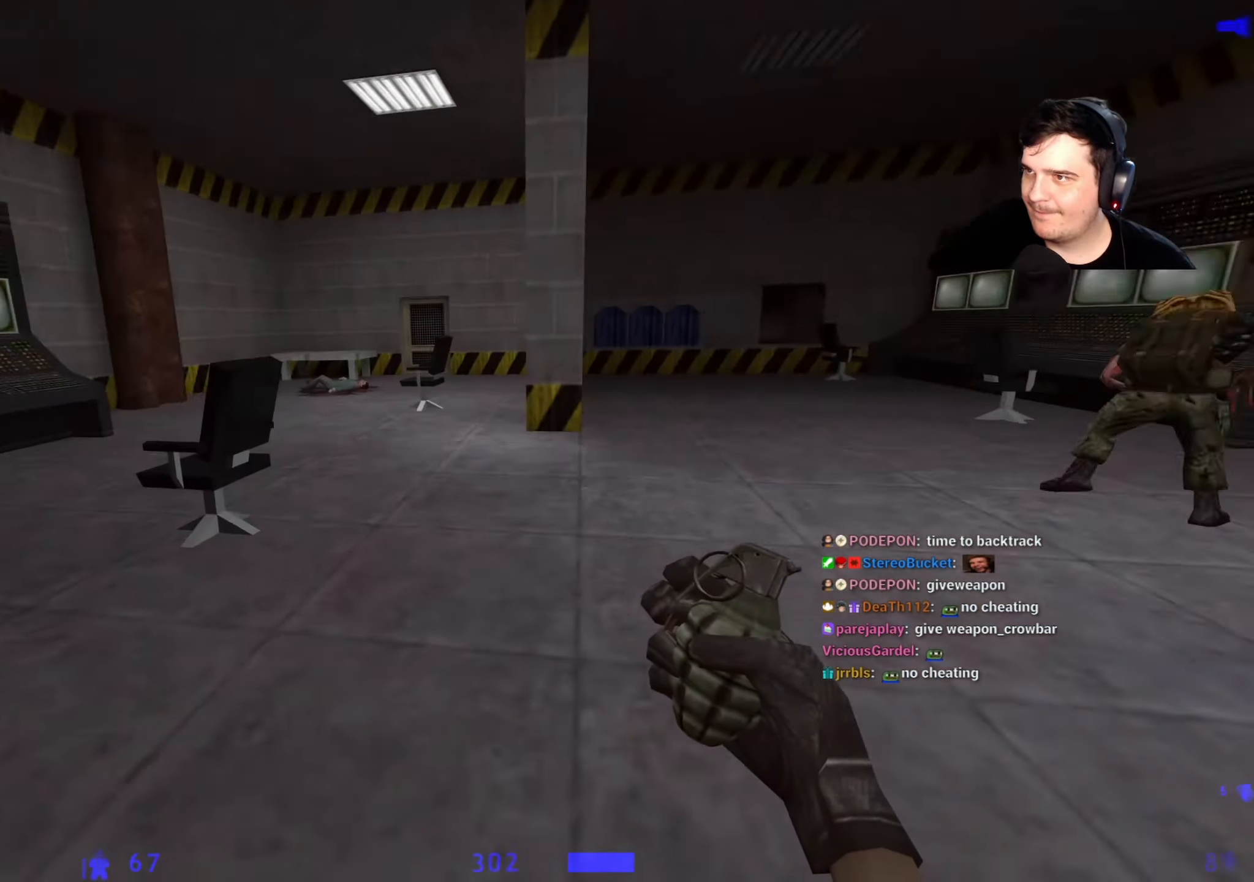
{"keys": ["w"], "events": [[17, "a", "up"], [17, "d", "down"], [50, "w", "up"], [300, "w", "down"], [384, "d", "up"]]}
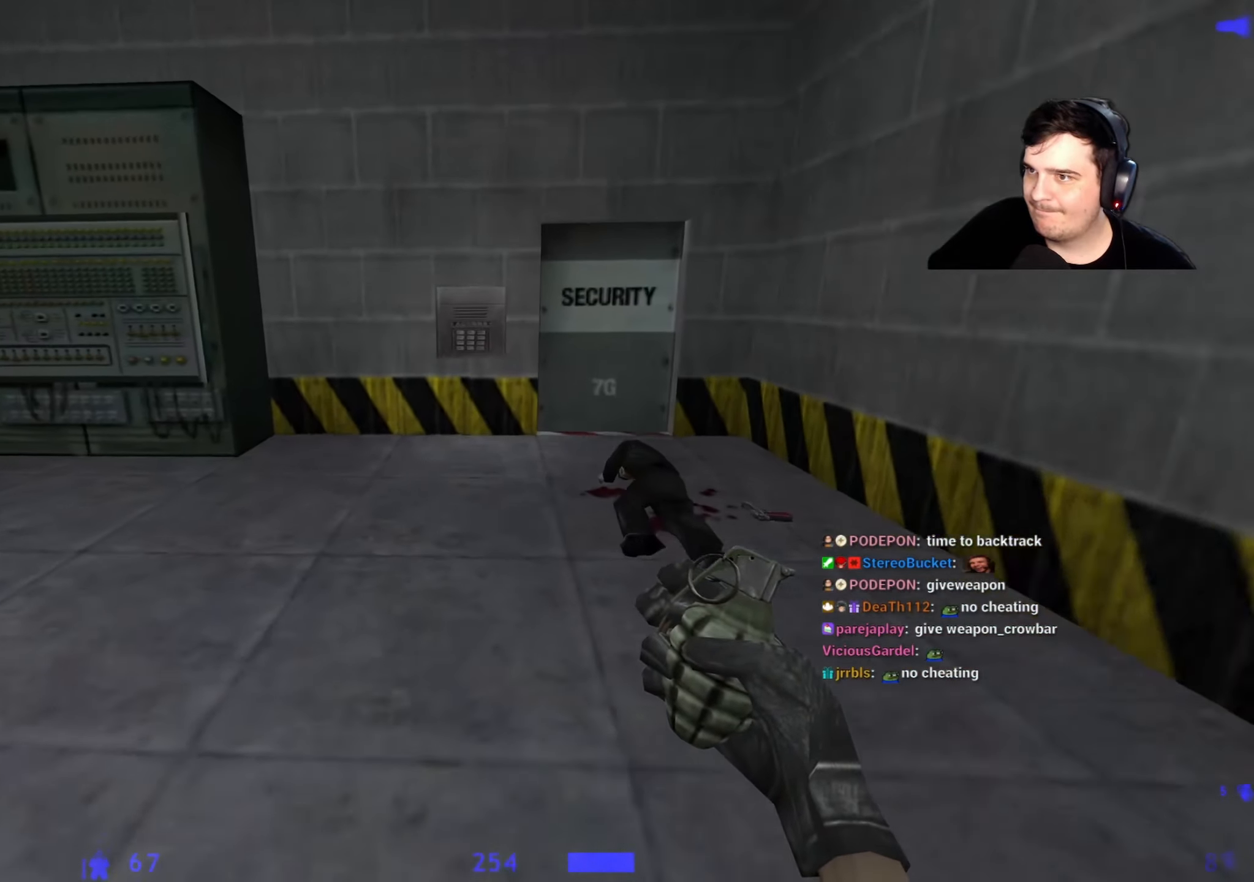
{"keys": ["w"], "events": []}
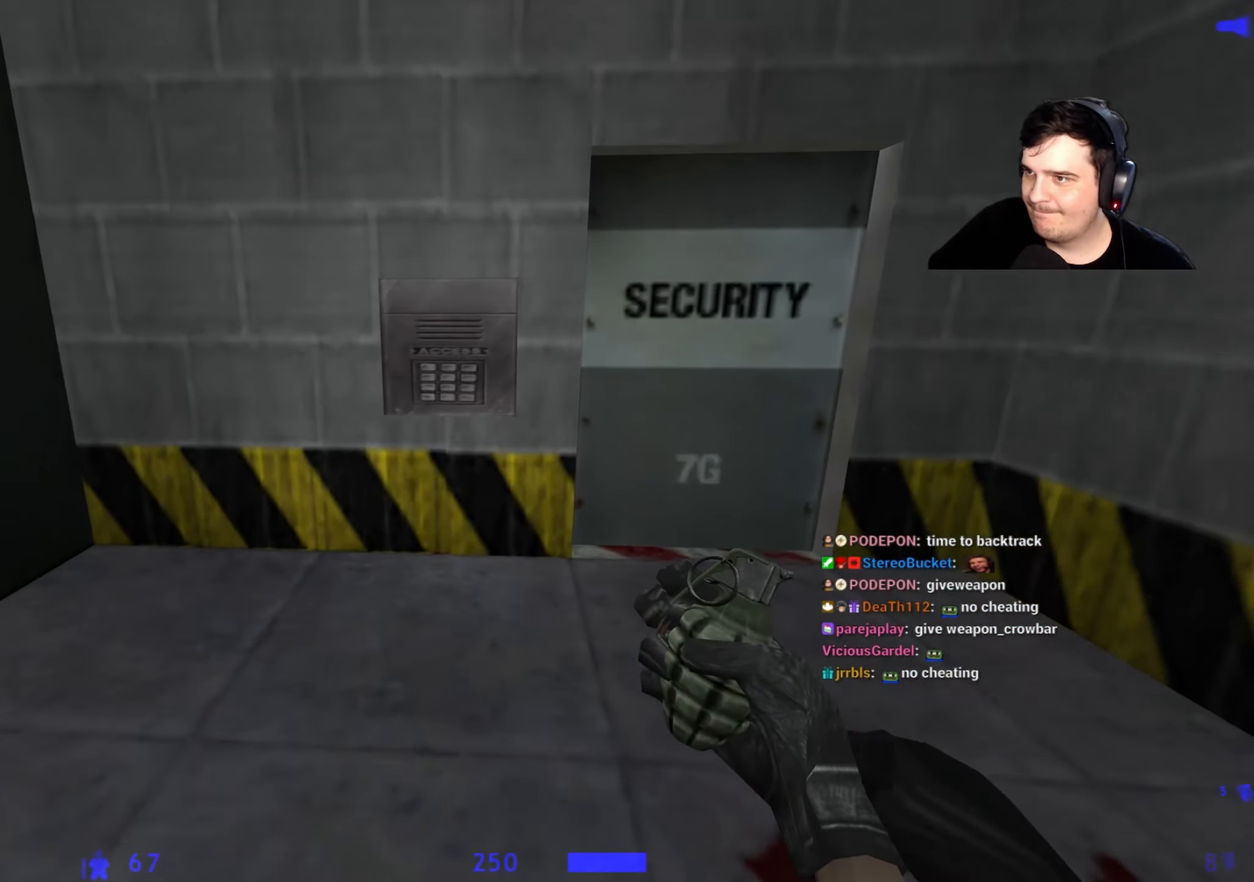
{"keys": ["e"], "events": [[417, "w", "up"], [500, "e", "down"]]}
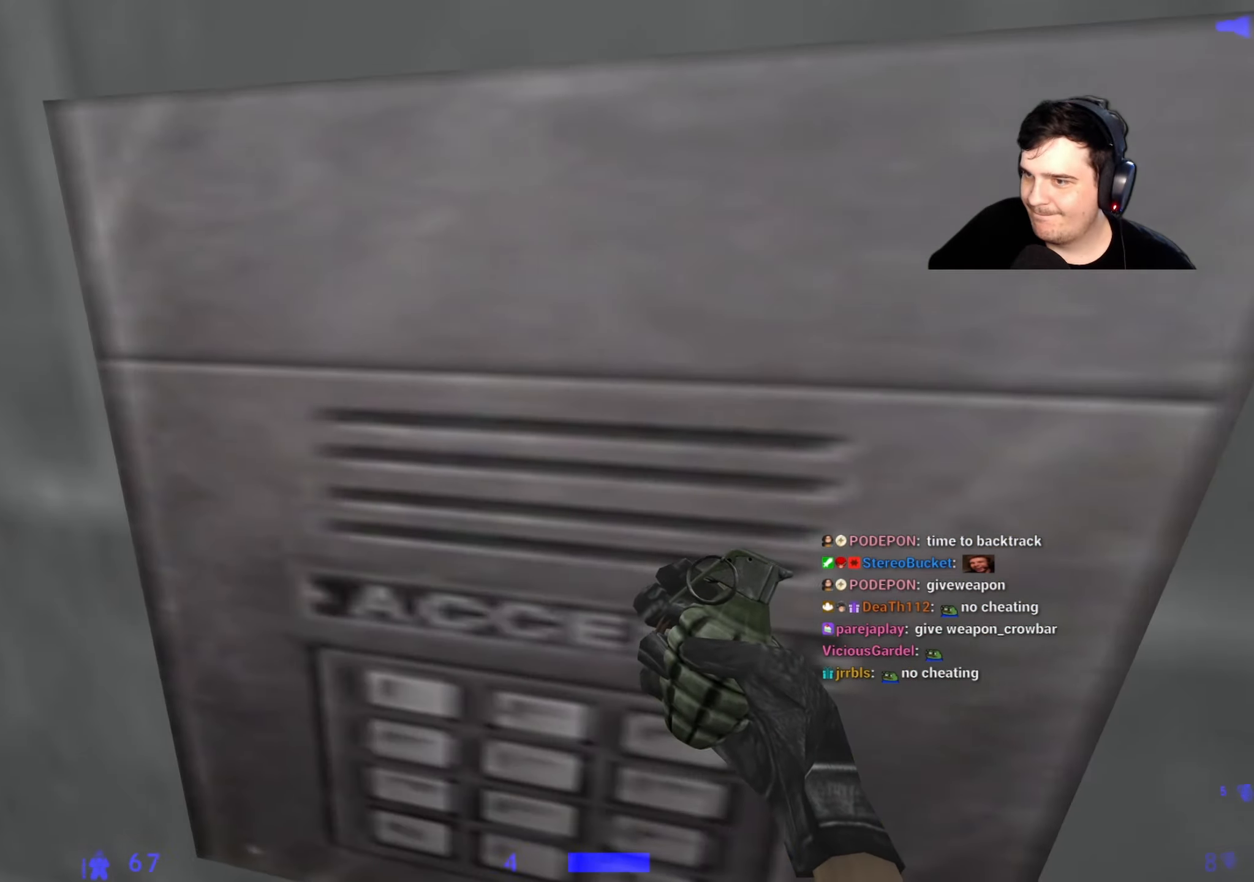
{"keys": ["a", "w"], "events": [[100, "e", "up"], [150, "d", "down"], [384, "d", "up"], [384, "w", "down"], [434, "a", "down"]]}
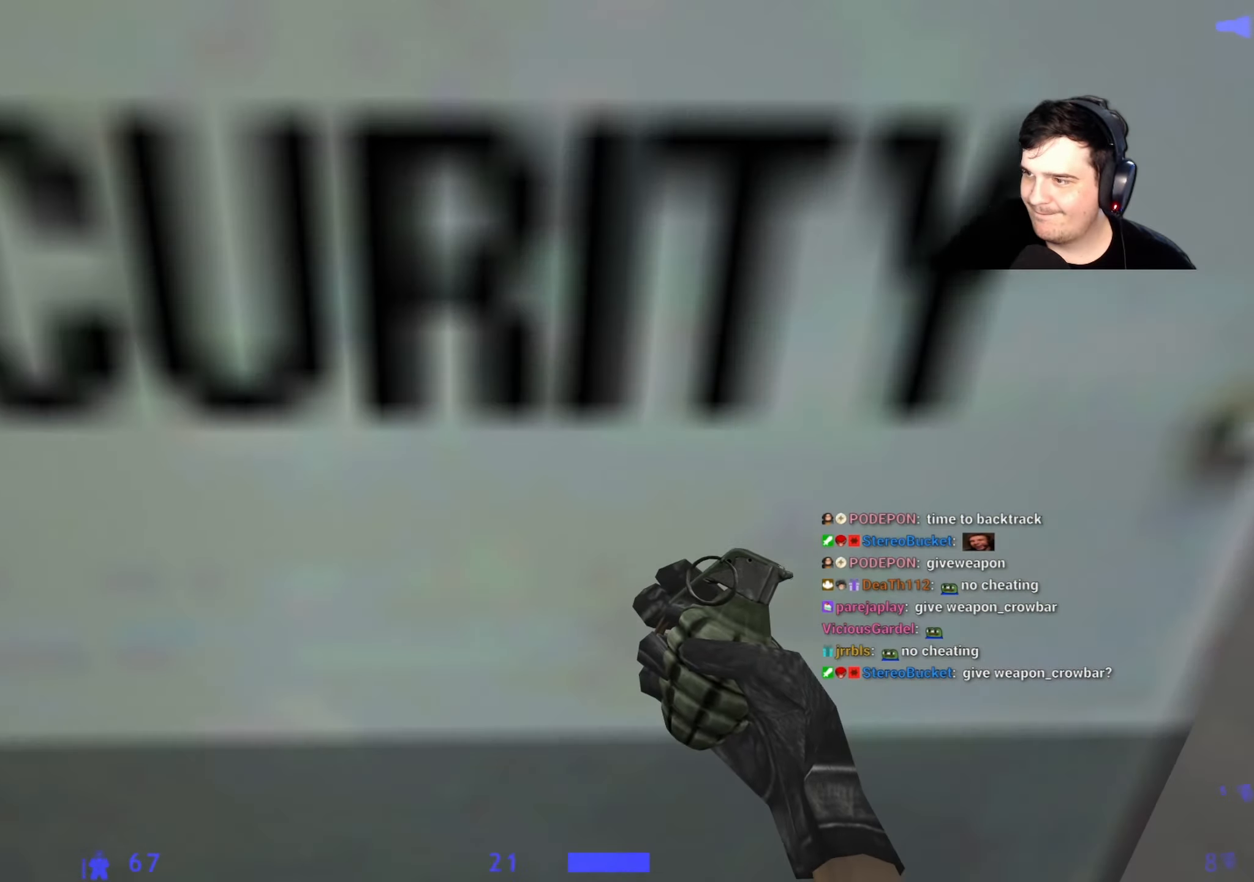
{"keys": ["d", "w"], "events": [[67, "a", "up"], [117, "w", "up"], [217, "a", "down"], [317, "a", "up"], [350, "w", "down"], [400, "d", "down"]]}
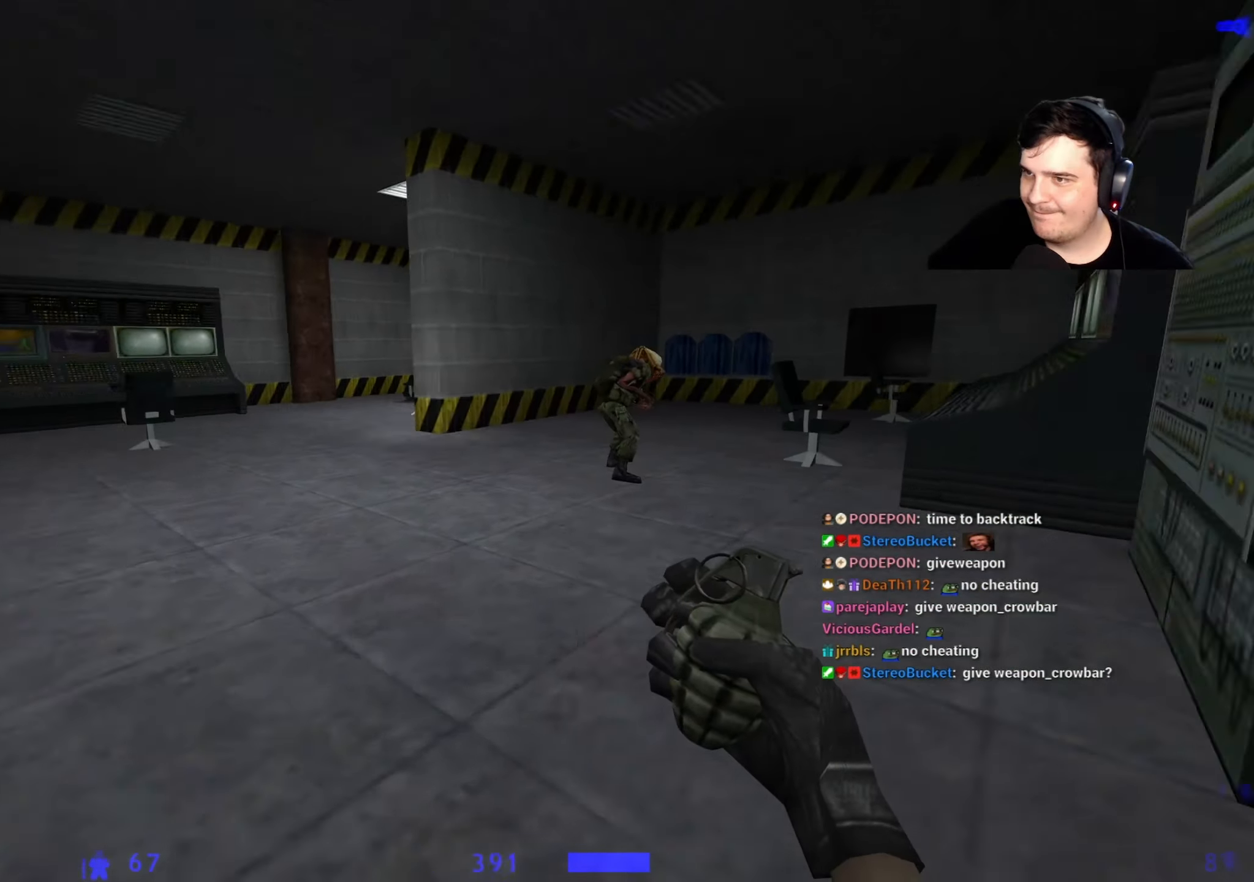
{"keys": ["d"], "events": [[84, "a", "down"], [84, "d", "up"], [417, "a", "up"], [417, "d", "down"], [417, "w", "up"]]}
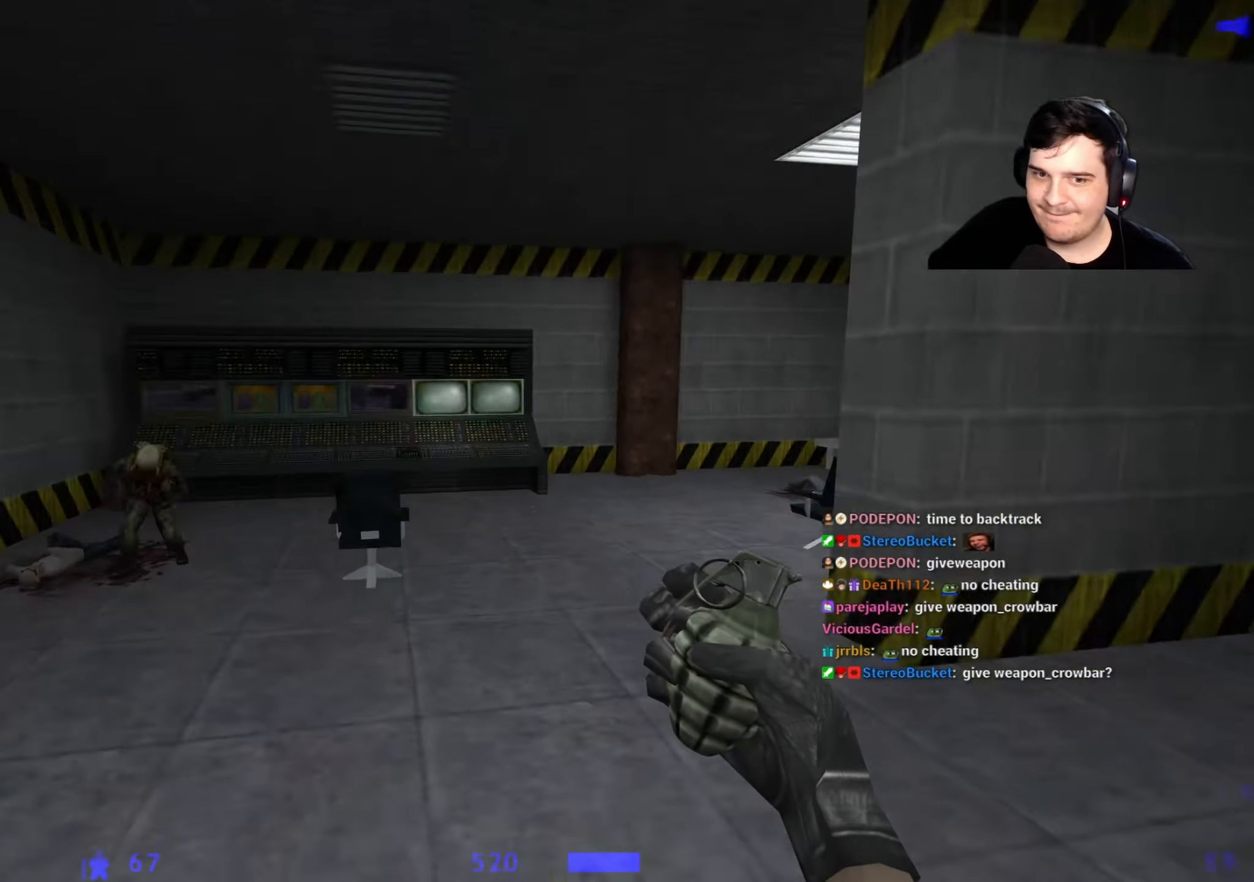
{"keys": ["a", "d"], "events": [[150, "a", "down"], [150, "d", "up"], [284, "a", "up"], [284, "d", "down"], [334, "d", "up"], [384, "a", "down"], [484, "d", "down"]]}
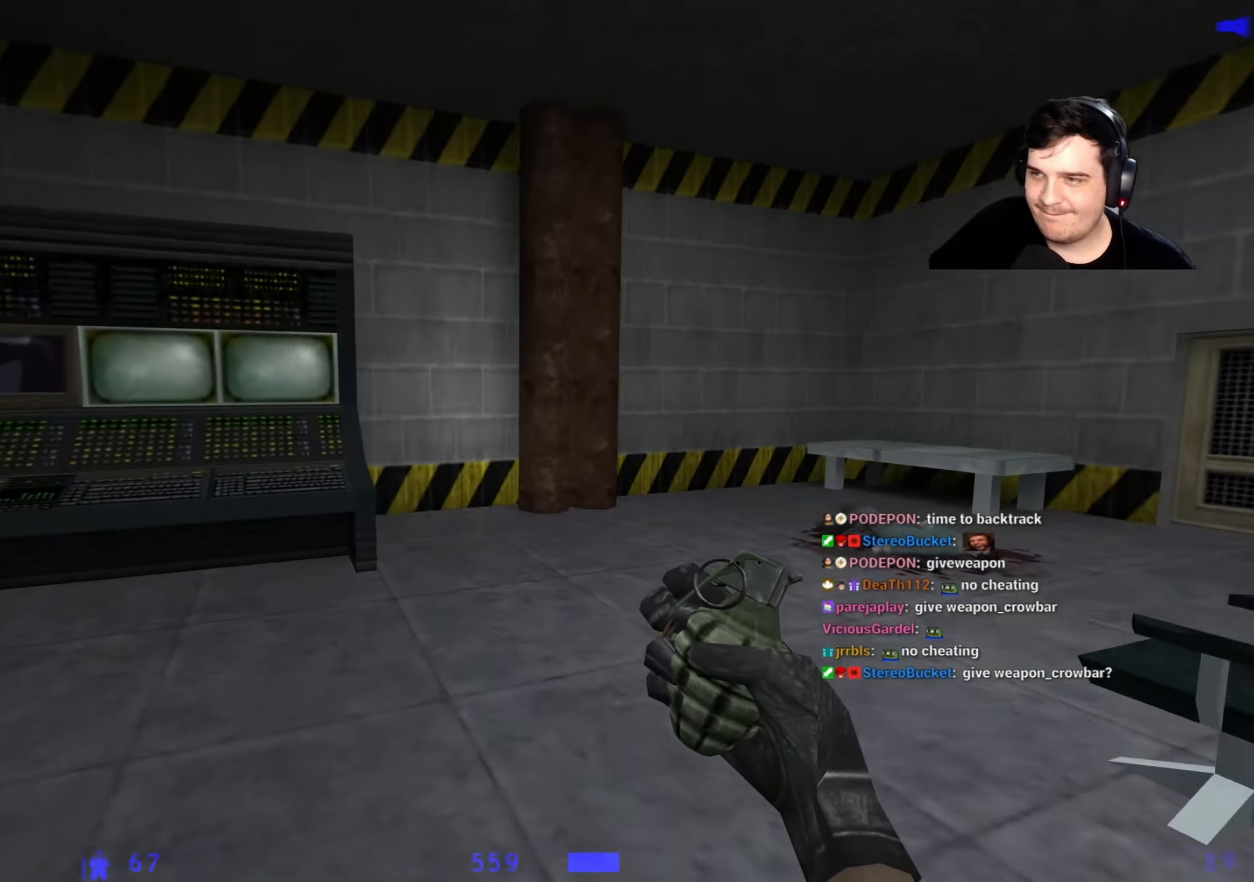
{"keys": [], "events": [[34, "a", "up"], [167, "d", "up"], [217, "a", "down"], [317, "a", "up"], [317, "d", "down"], [450, "d", "up"]]}
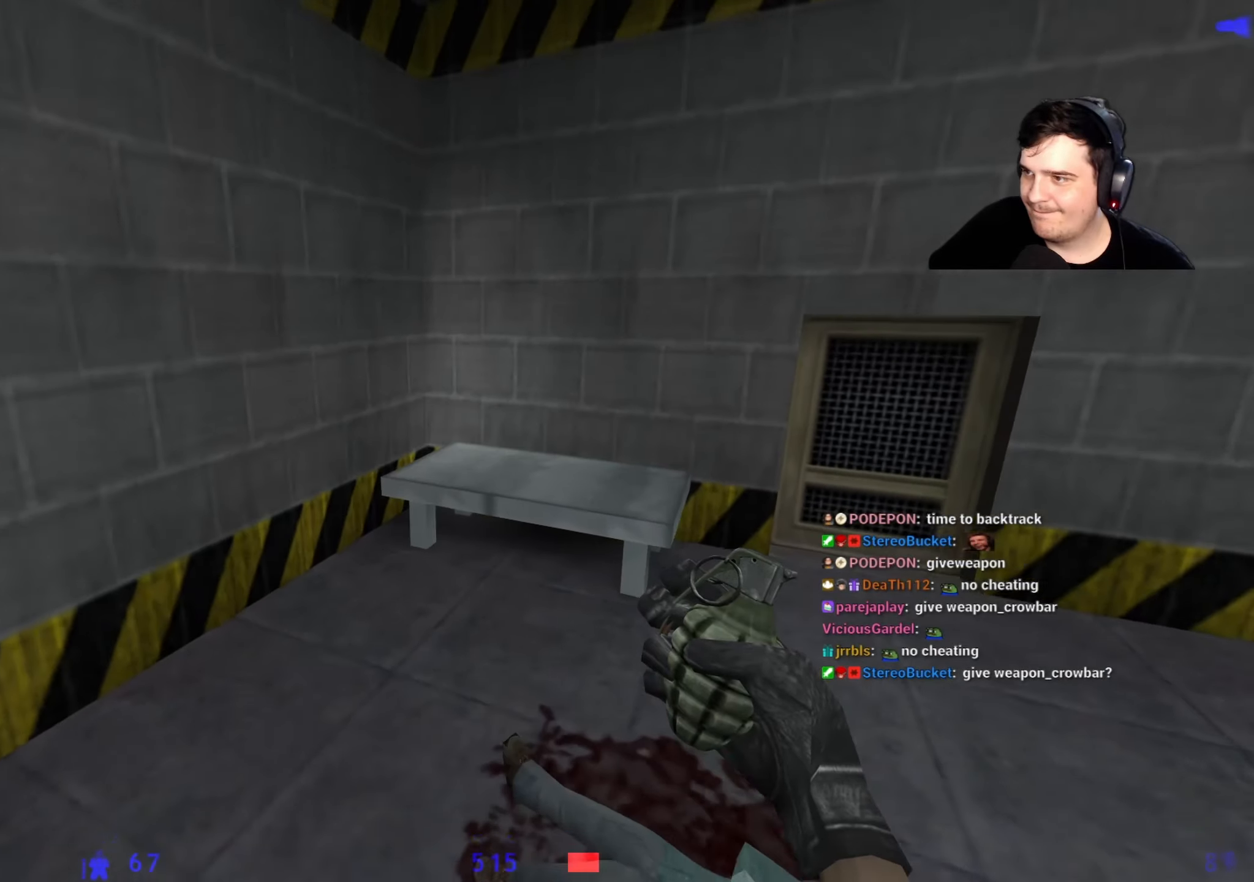
{"keys": [], "events": [[234, "d", "down"], [367, "d", "up"], [367, "w", "down"], [417, "w", "up"]]}
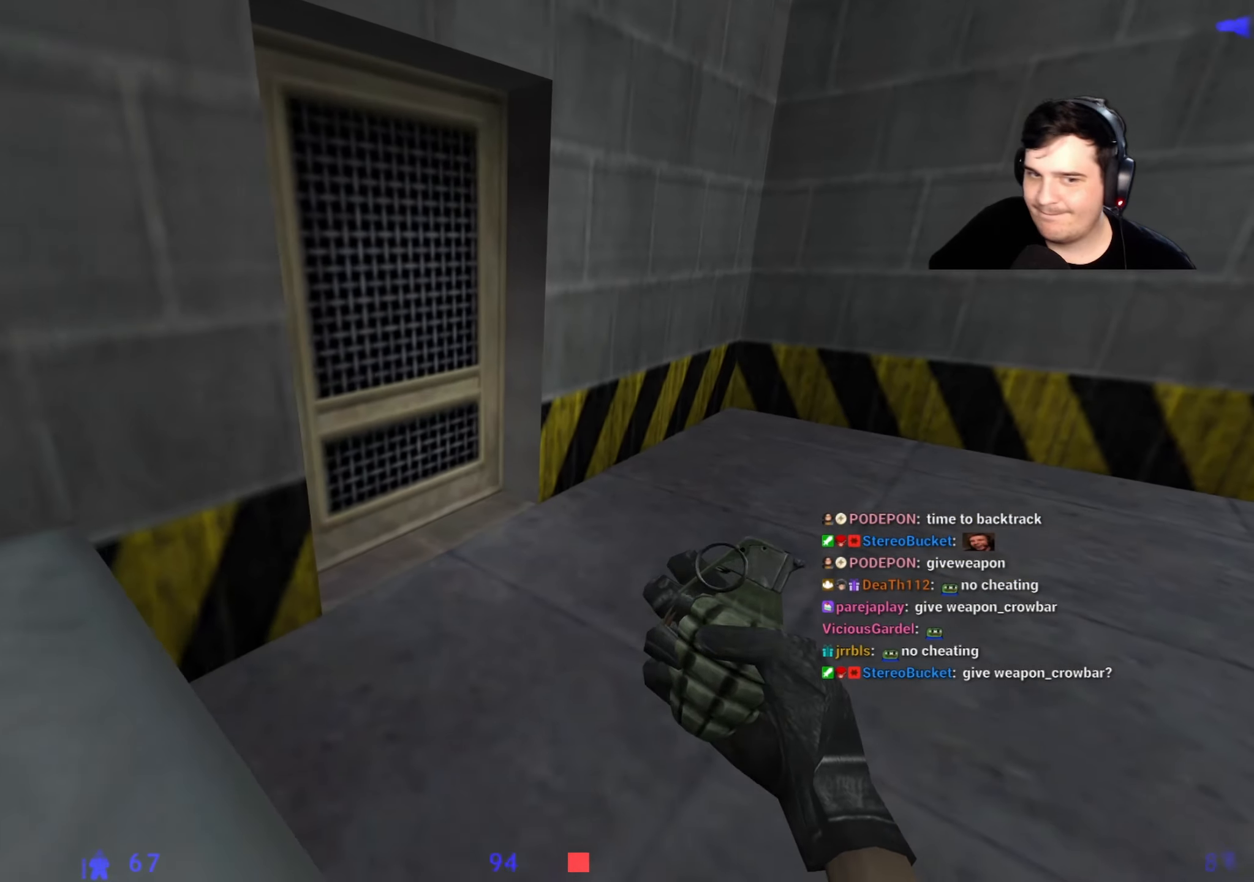
{"keys": [], "events": []}